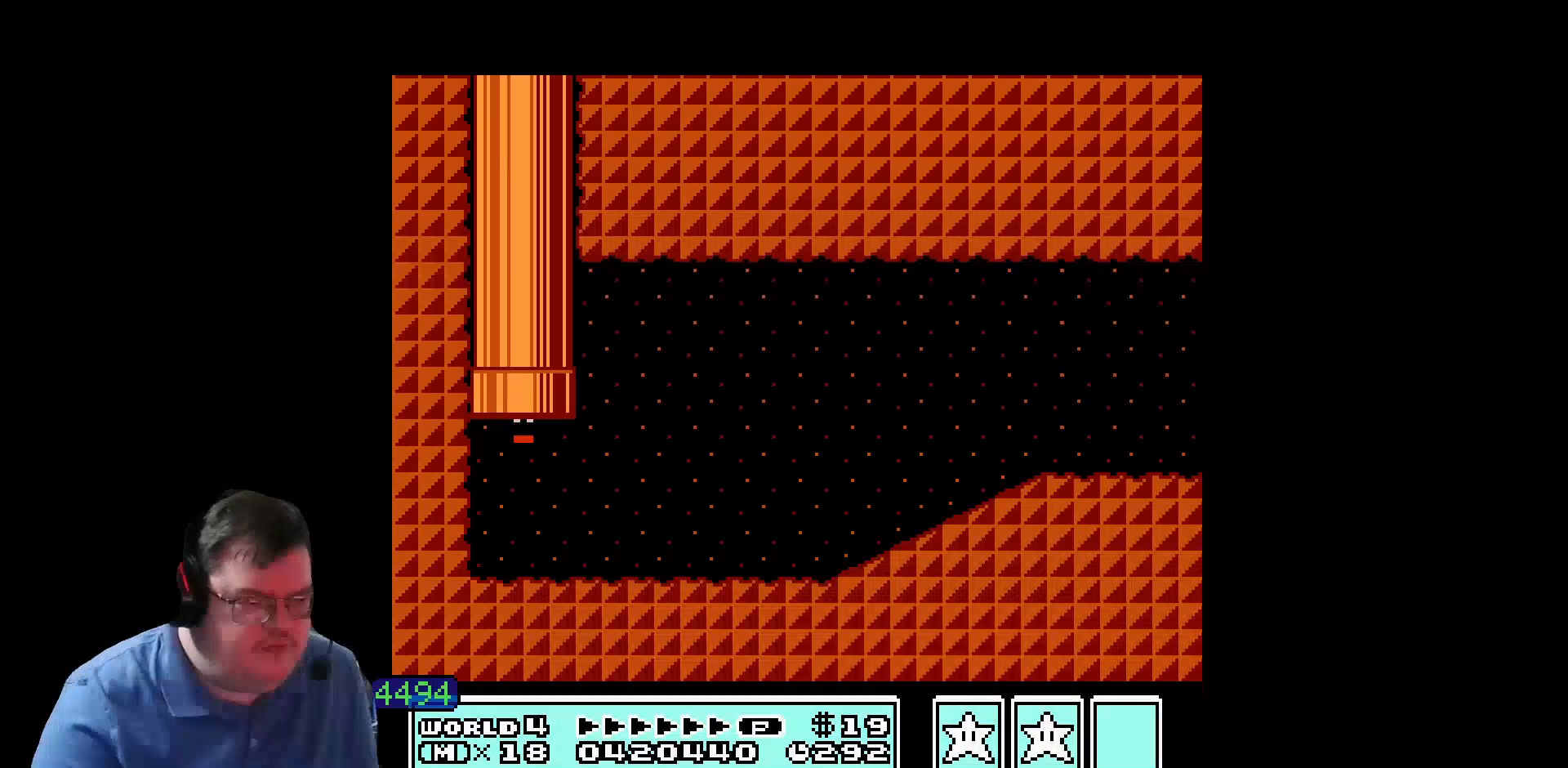
Gameplay with a controller (Nintendo layout); each line is a JSON object with the inputs held at the frame after it. "events" lists button and stick changes between this image and that frame as [ms after this image, input, new state], when the widget could be followed in between. Not read: A B DPAD_DOWN DPAD_RIGHT DPAD_UP L1 L3 R1 R3 SELECT START X Y other_buttons.
{"buttons": [], "events": []}
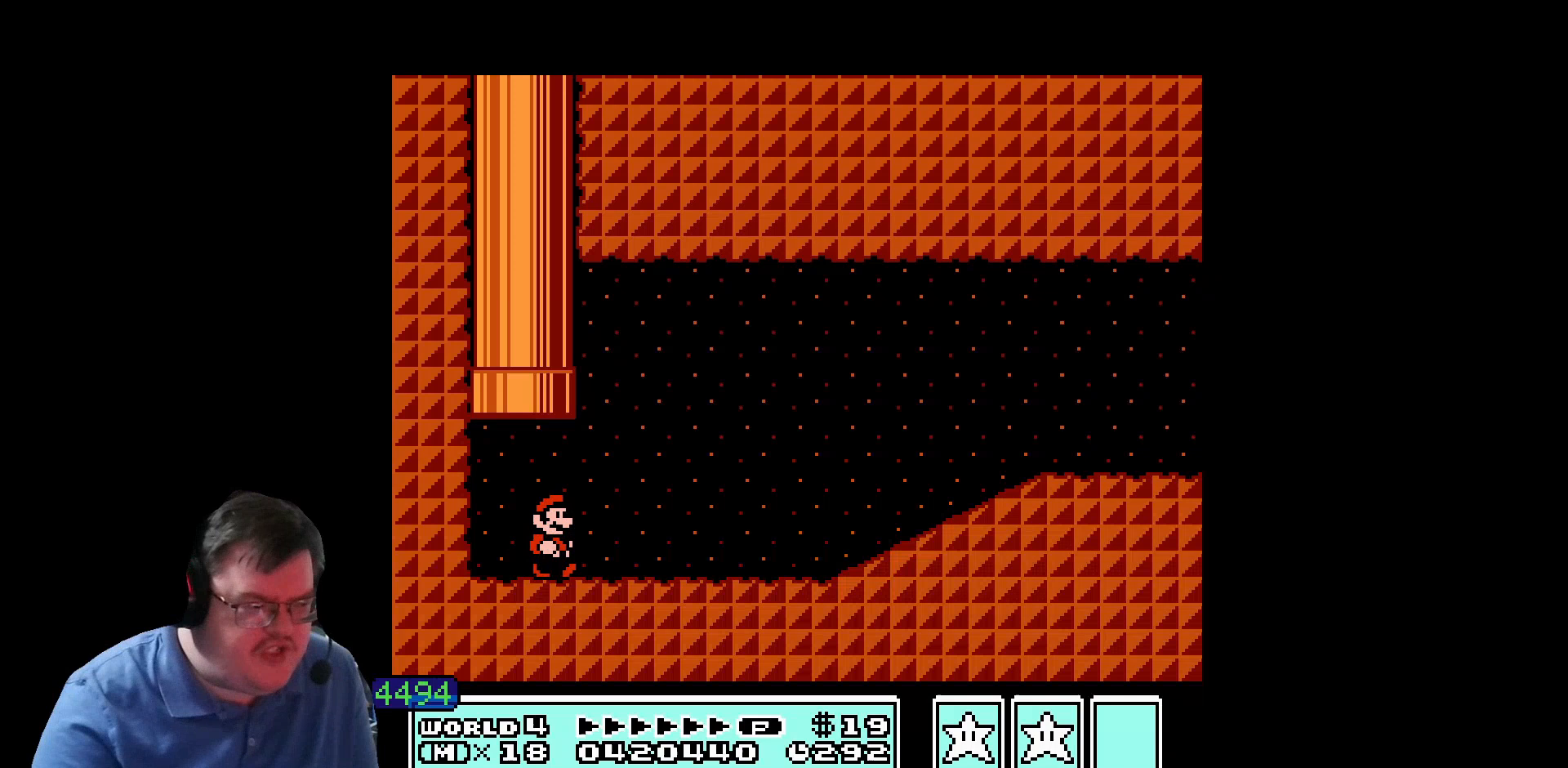
{"buttons": [], "events": []}
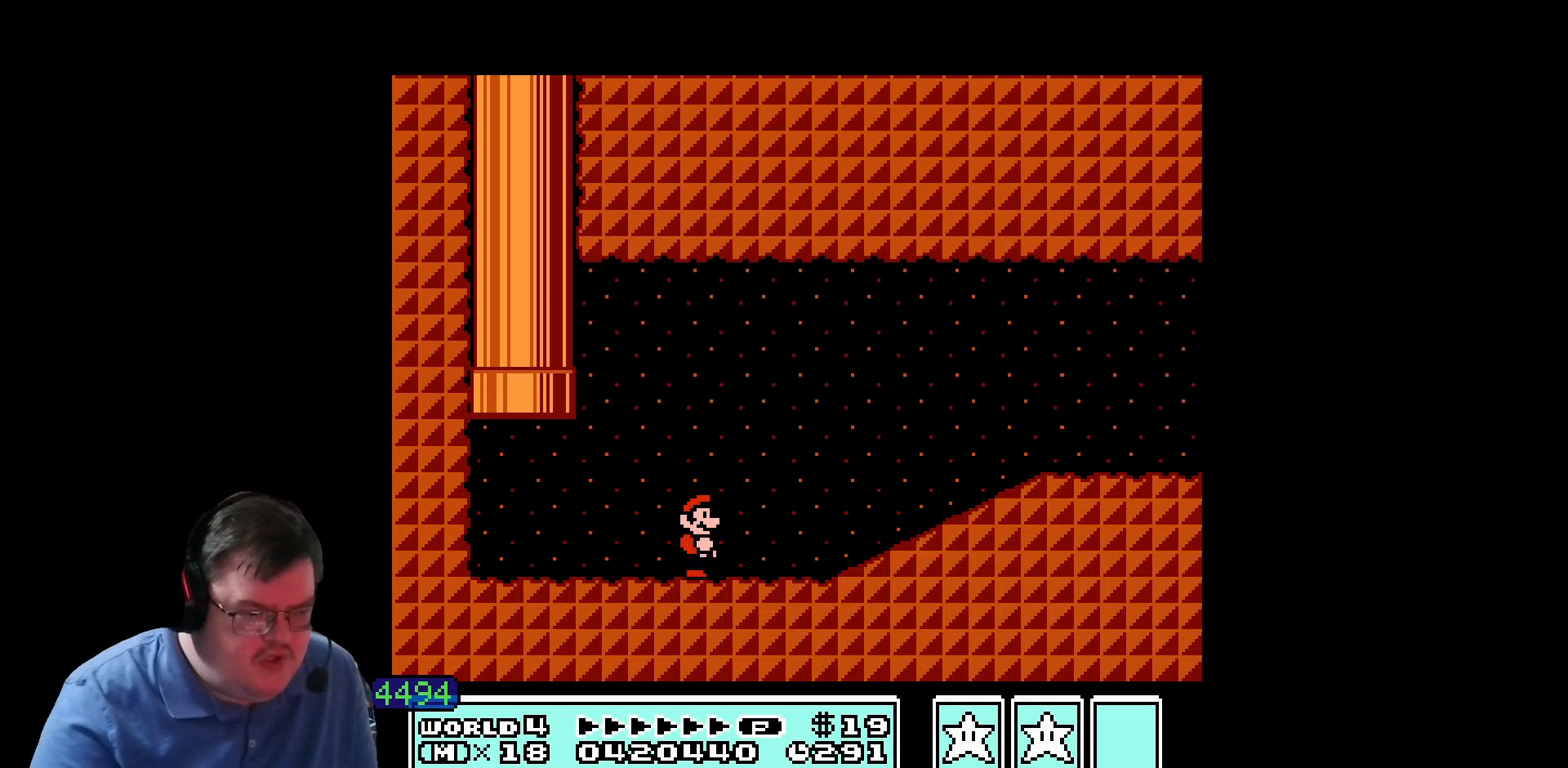
{"buttons": [], "events": []}
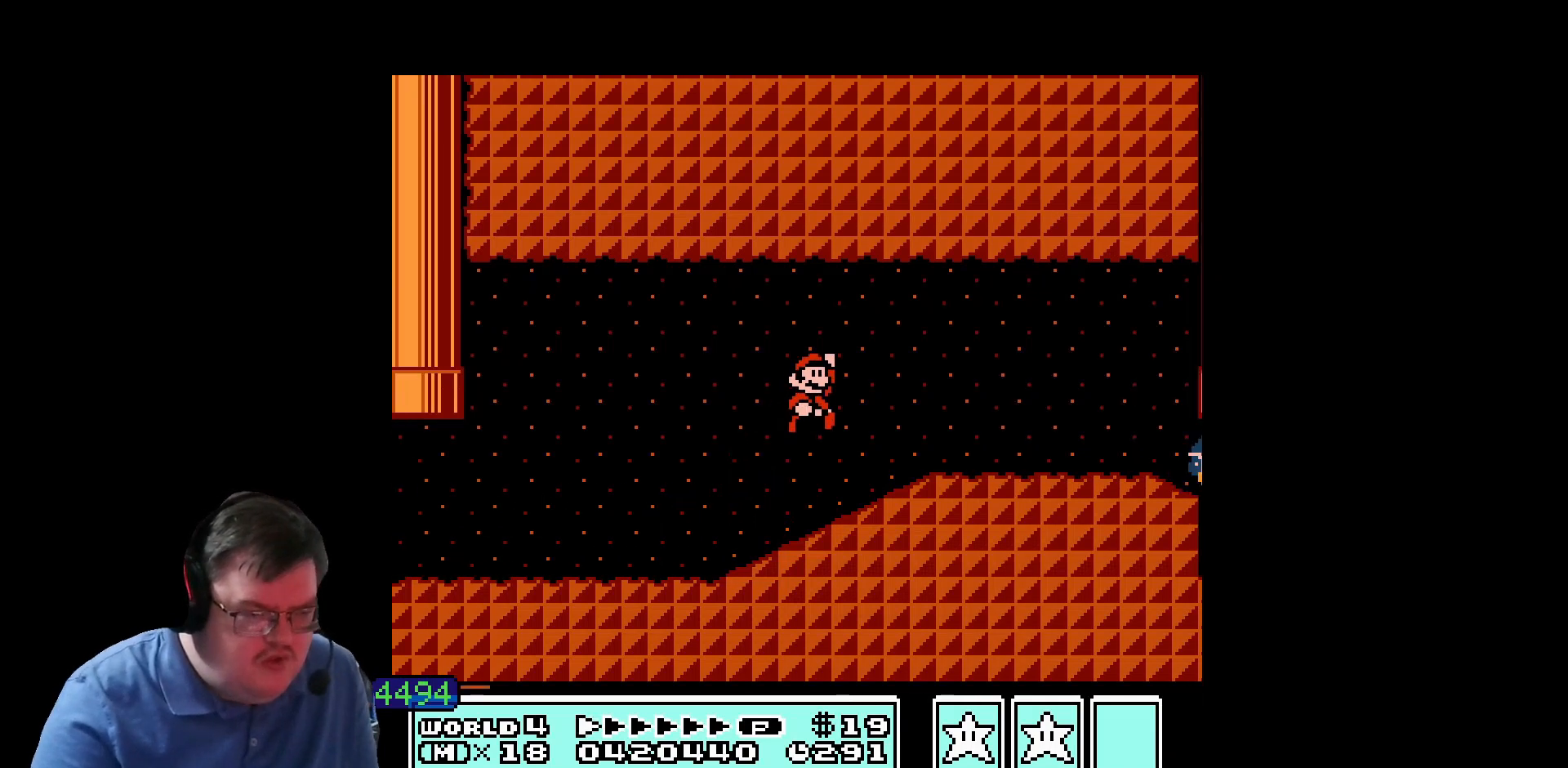
{"buttons": [], "events": [[160, "DPAD_LEFT", "down"], [400, "DPAD_LEFT", "up"]]}
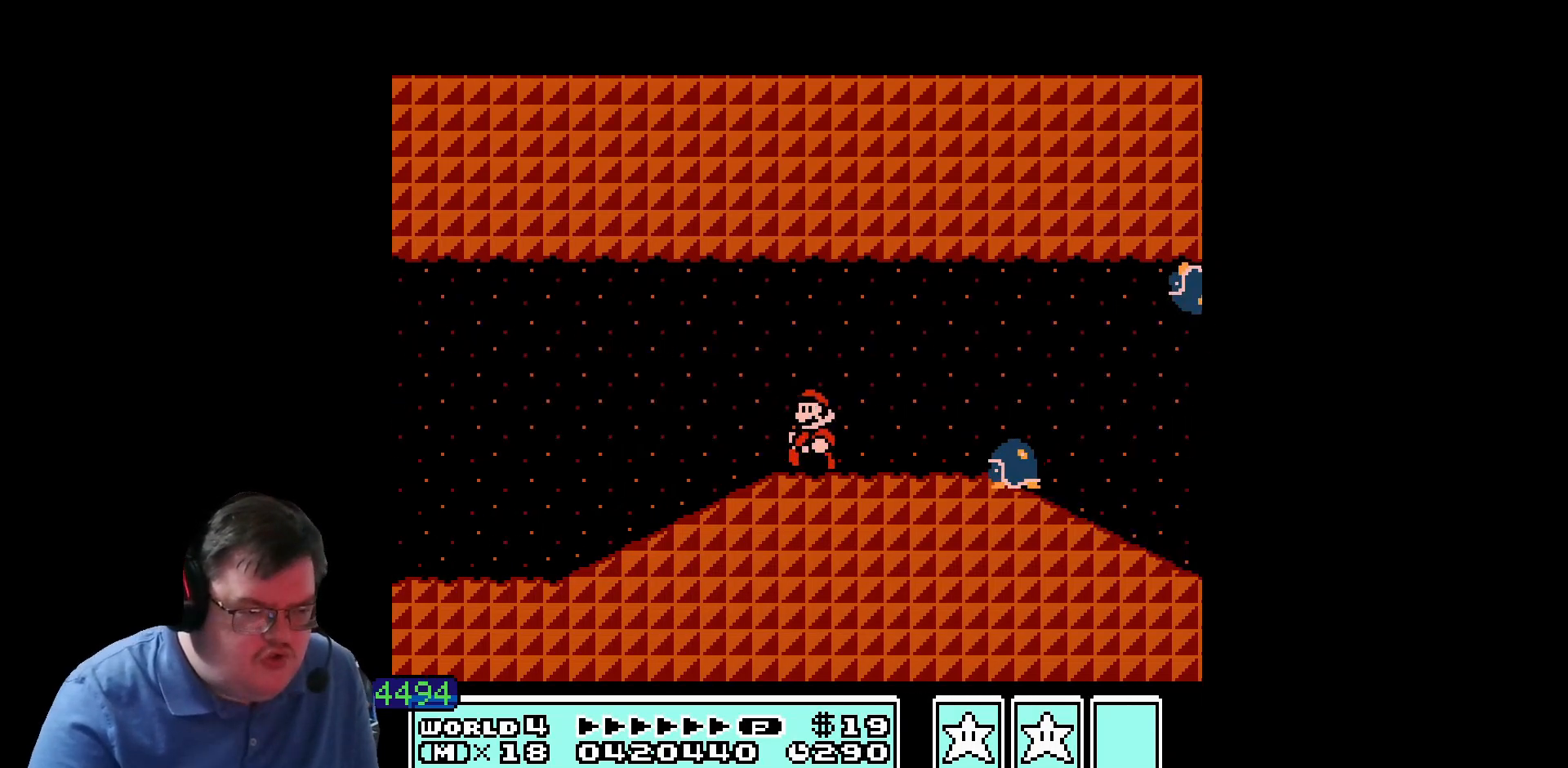
{"buttons": [], "events": []}
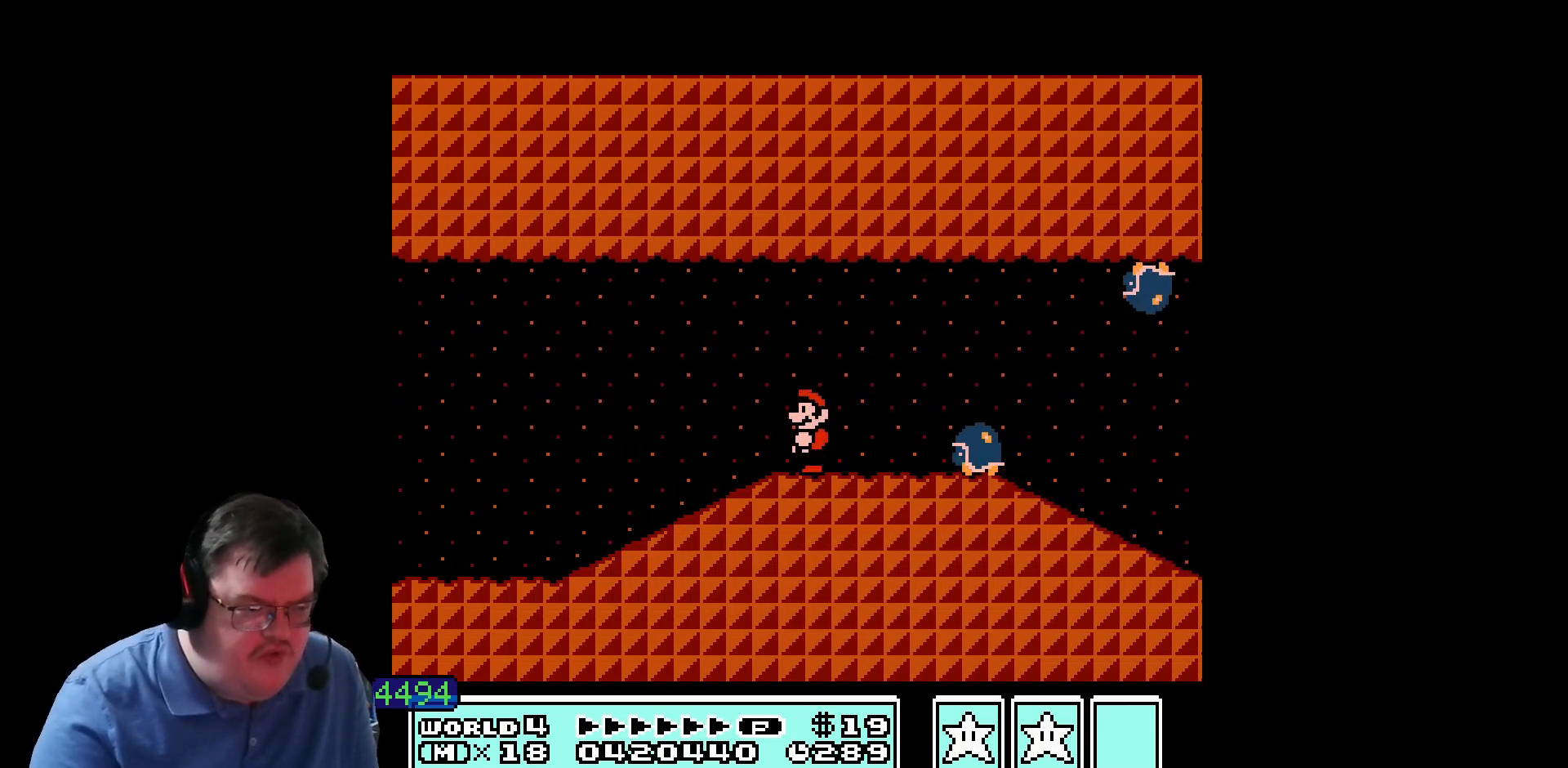
{"buttons": [], "events": []}
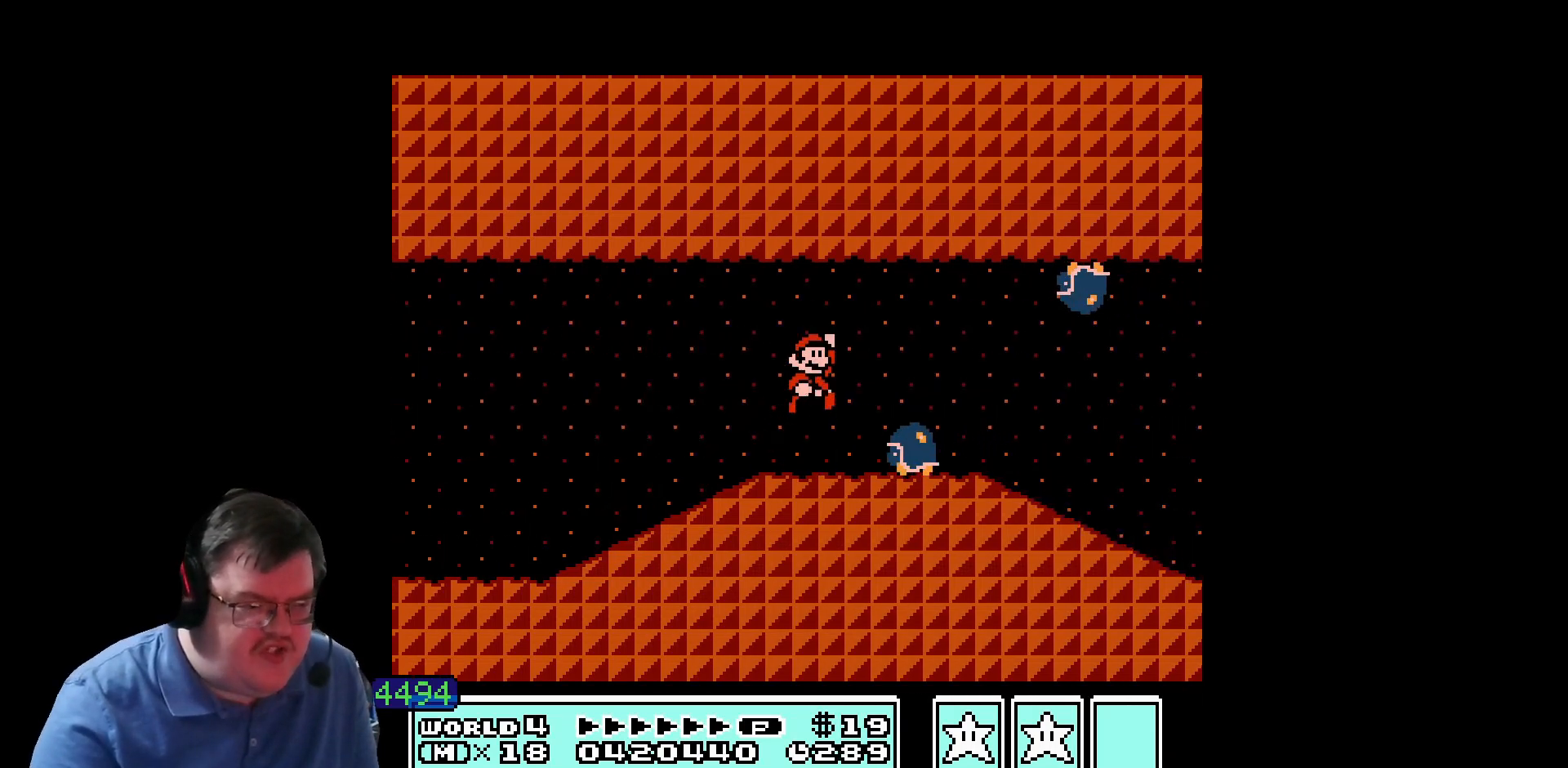
{"buttons": ["DPAD_LEFT"], "events": [[440, "DPAD_LEFT", "down"]]}
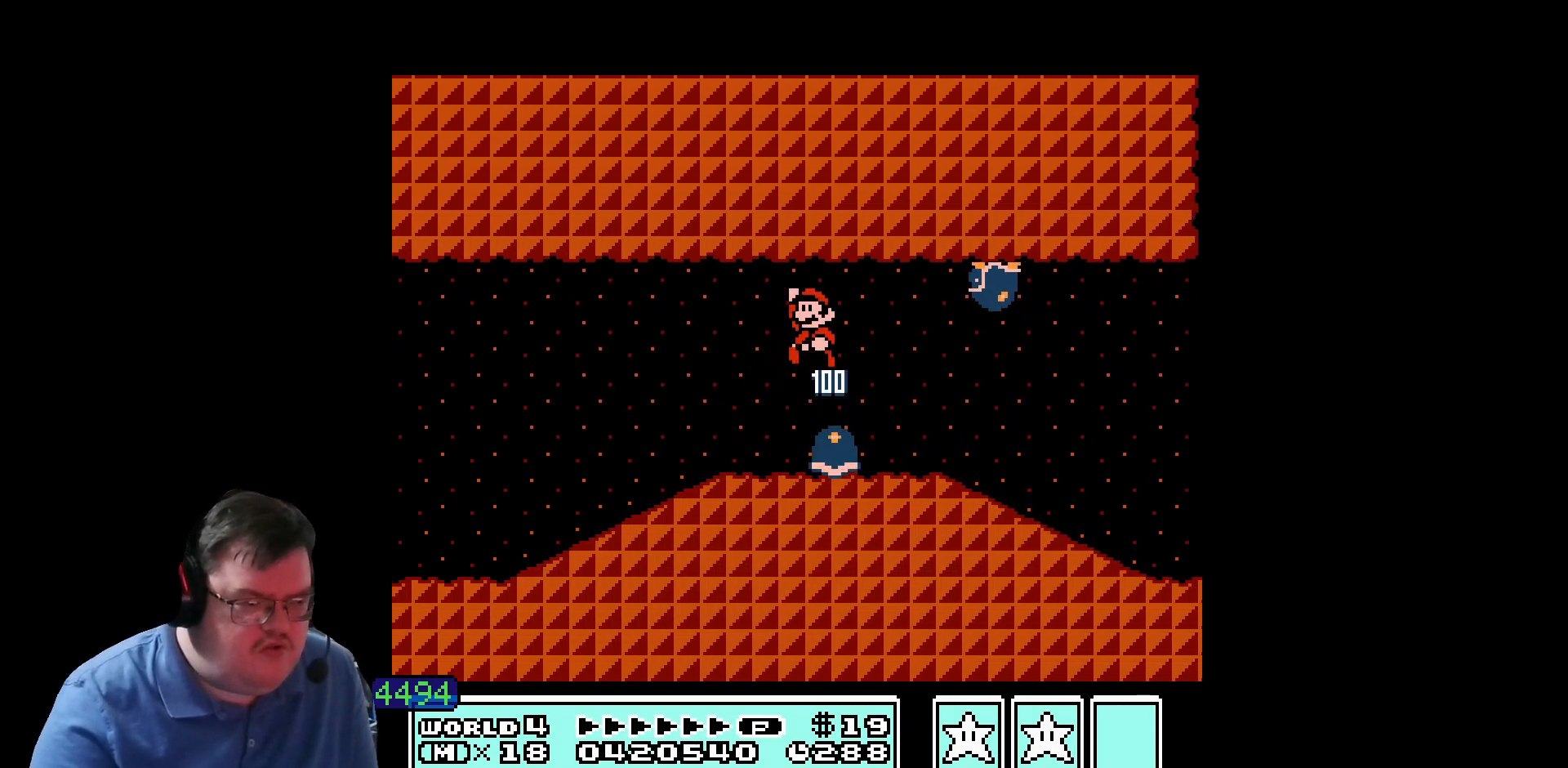
{"buttons": [], "events": [[480, "DPAD_LEFT", "up"]]}
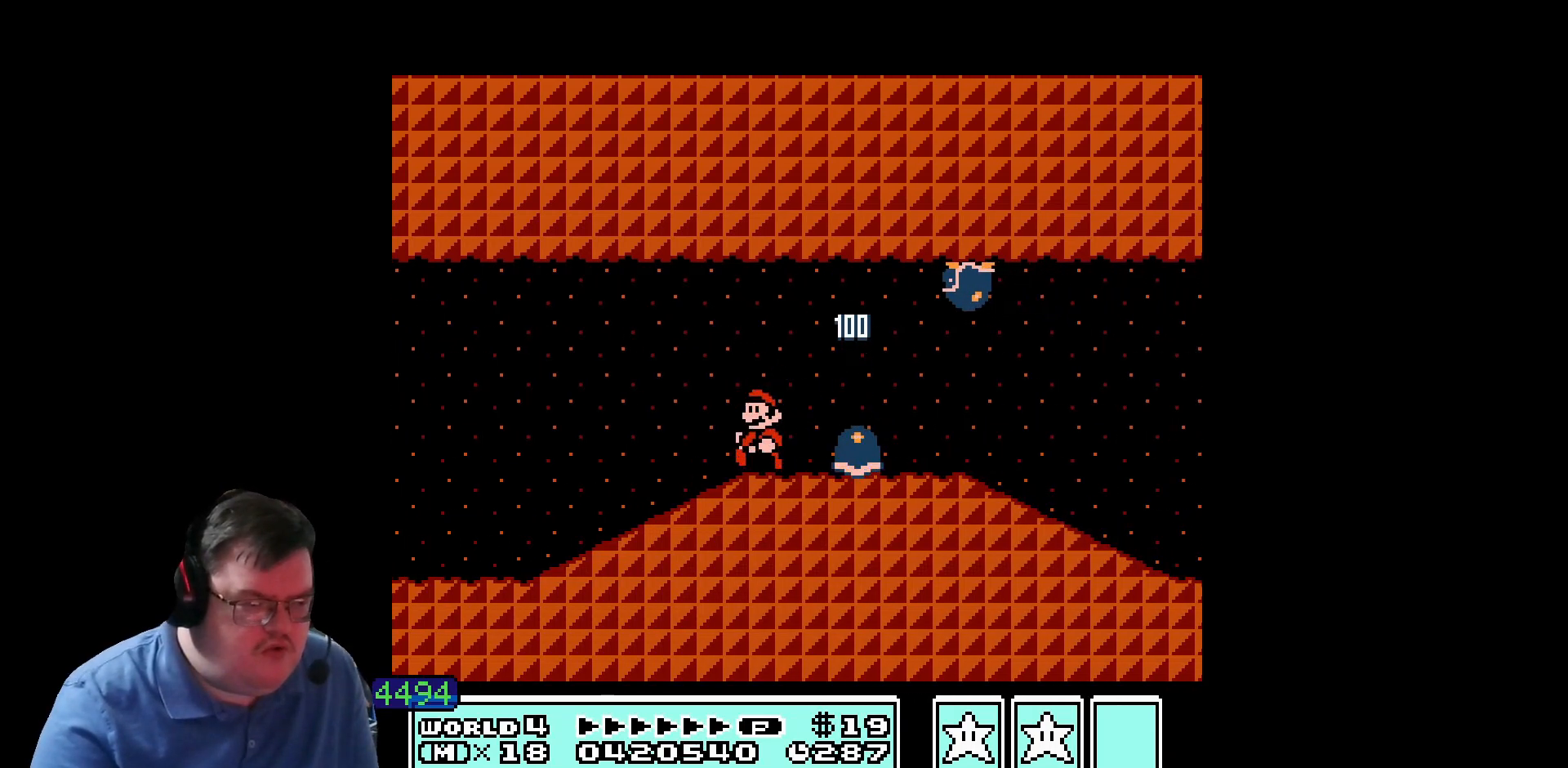
{"buttons": [], "events": []}
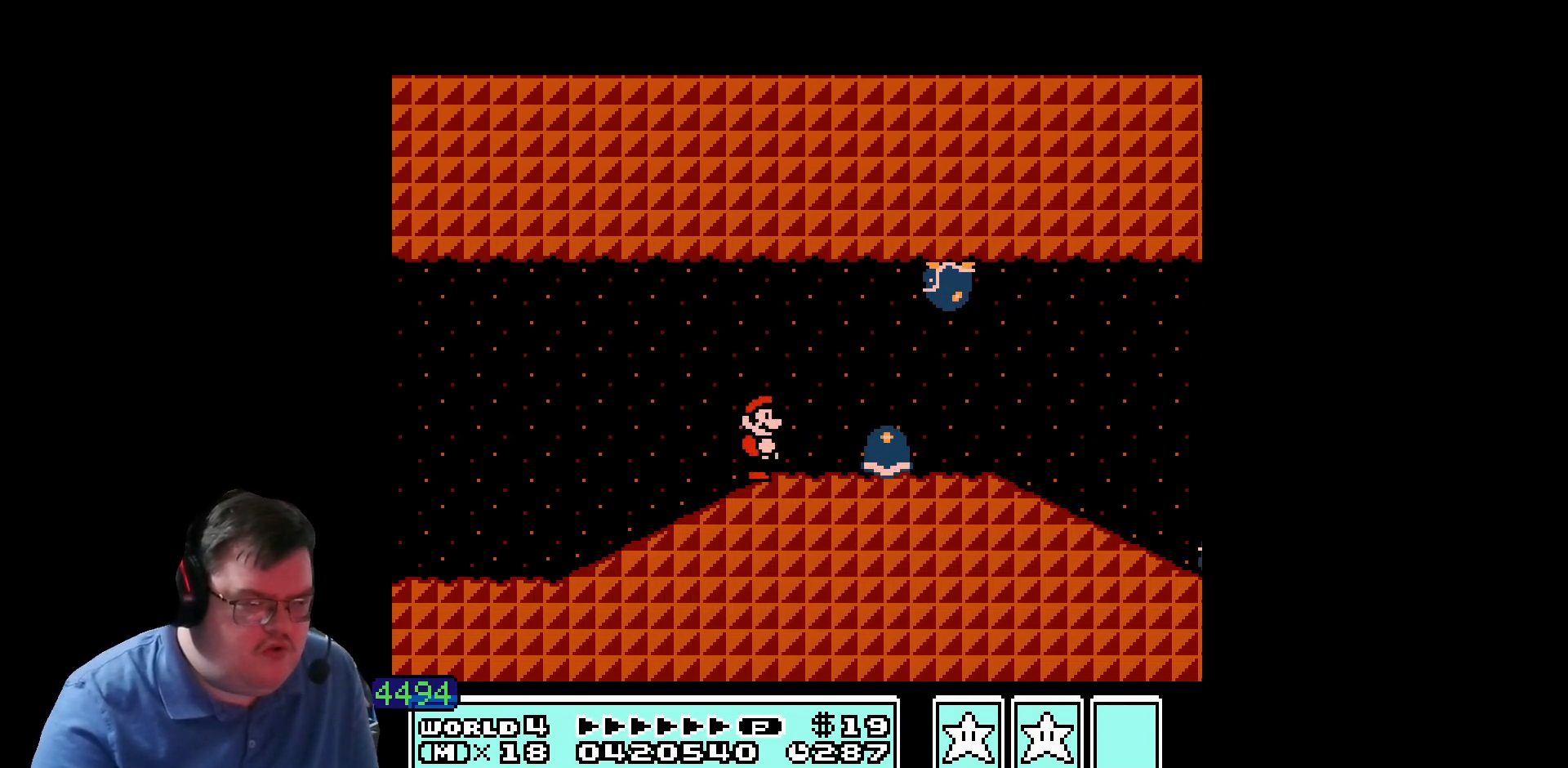
{"buttons": [], "events": [[200, "DPAD_LEFT", "down"], [480, "DPAD_LEFT", "up"]]}
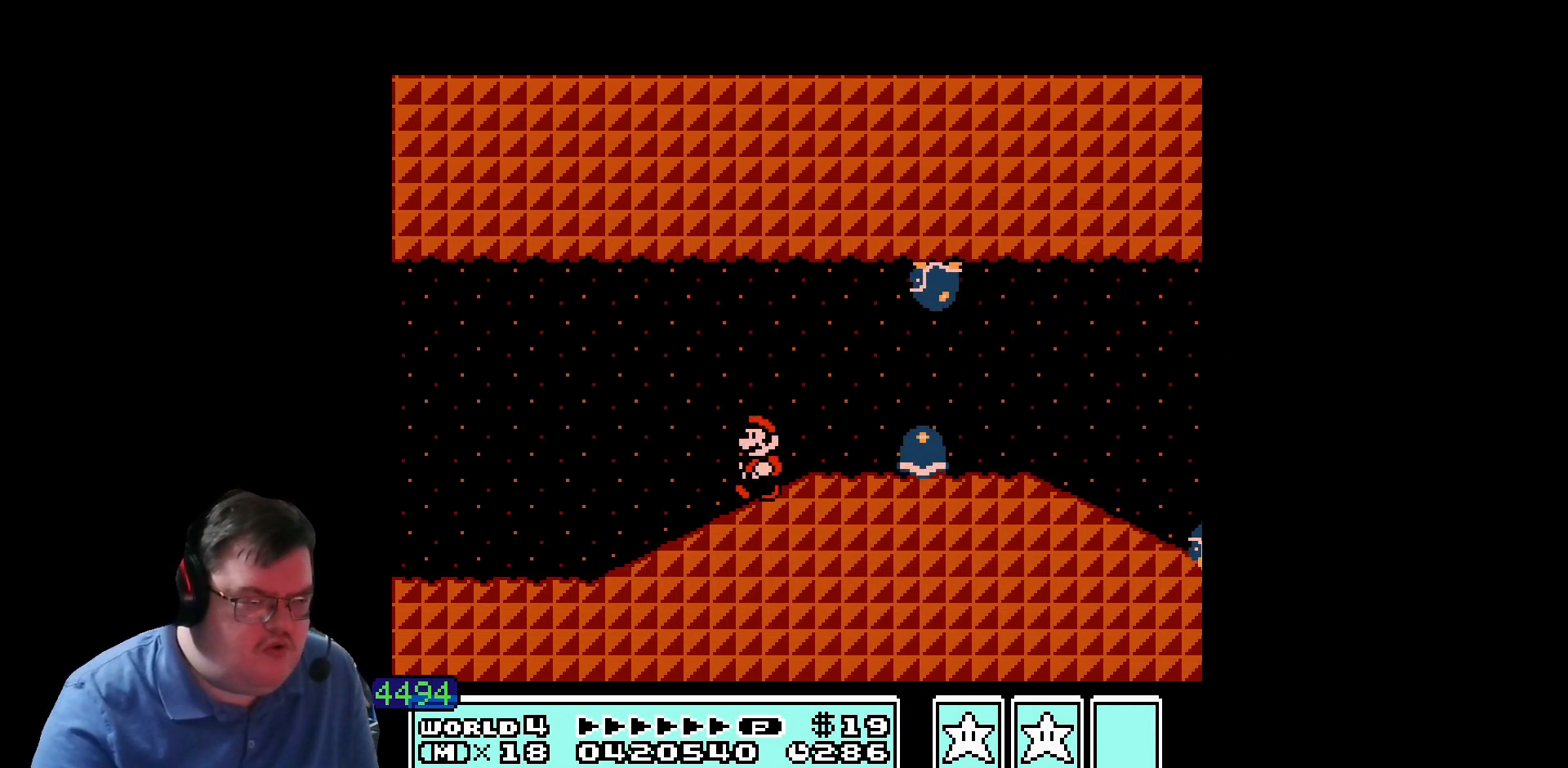
{"buttons": ["DPAD_LEFT"], "events": [[160, "DPAD_LEFT", "down"]]}
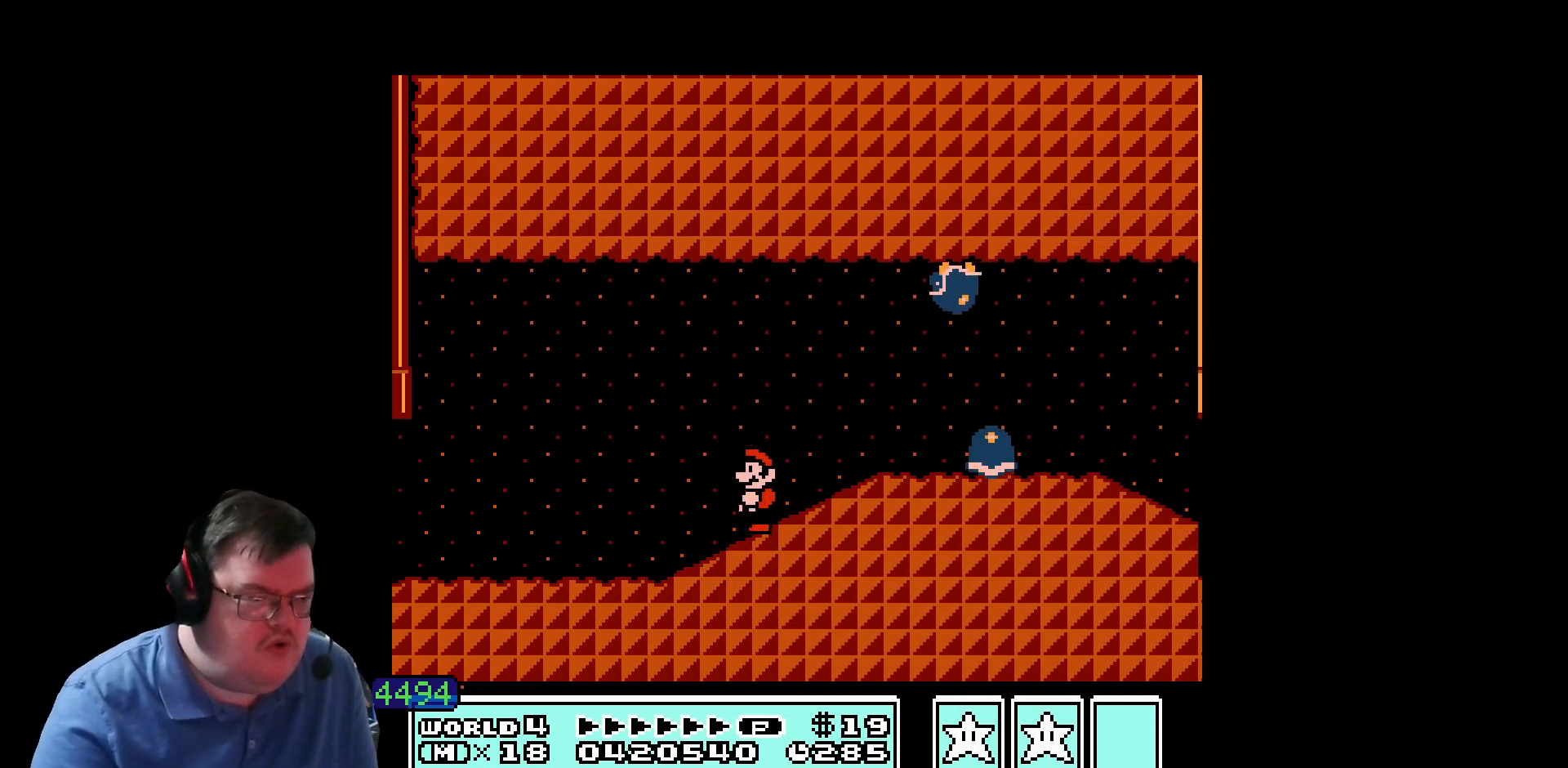
{"buttons": [], "events": [[40, "DPAD_LEFT", "up"]]}
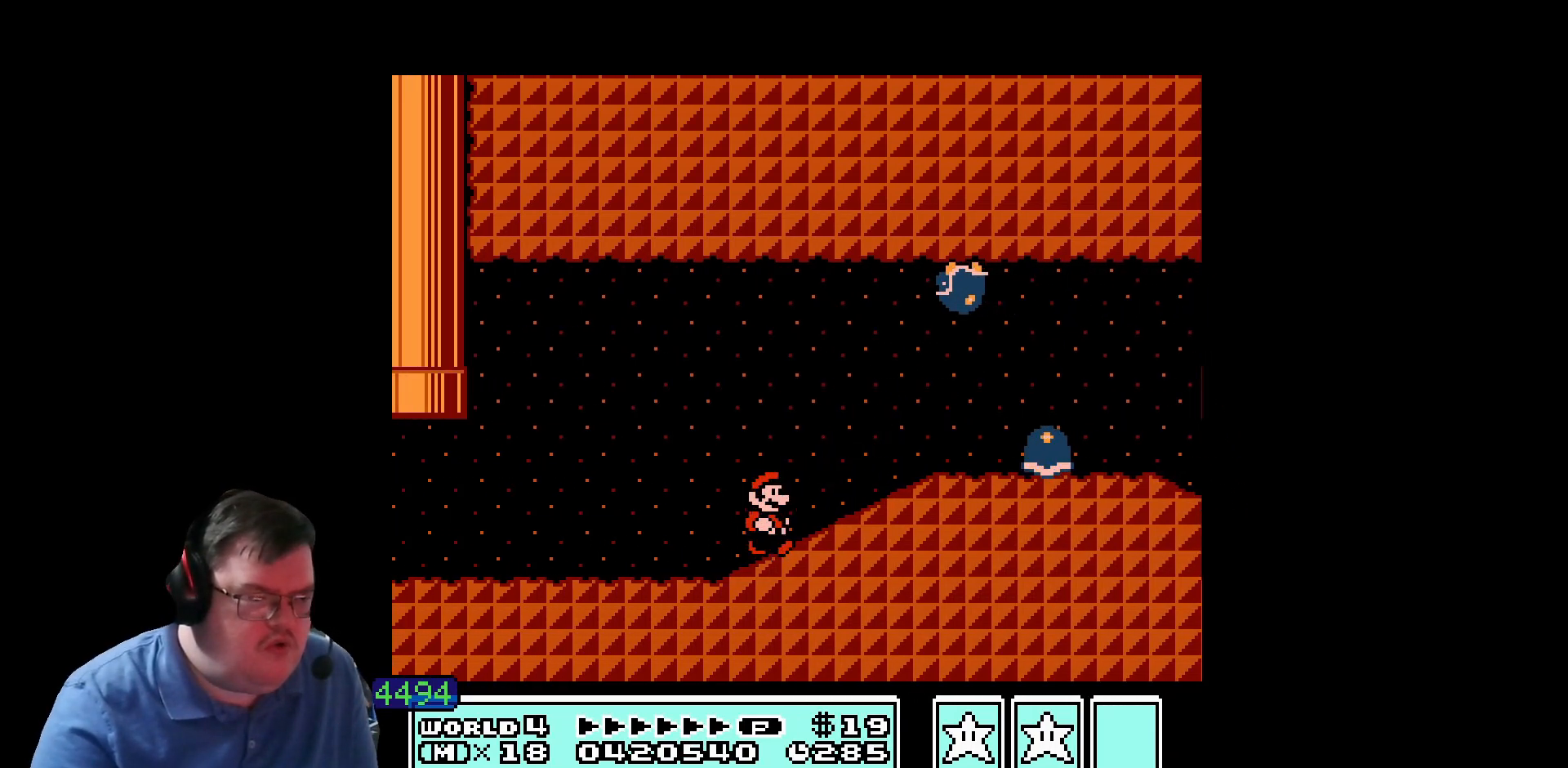
{"buttons": [], "events": []}
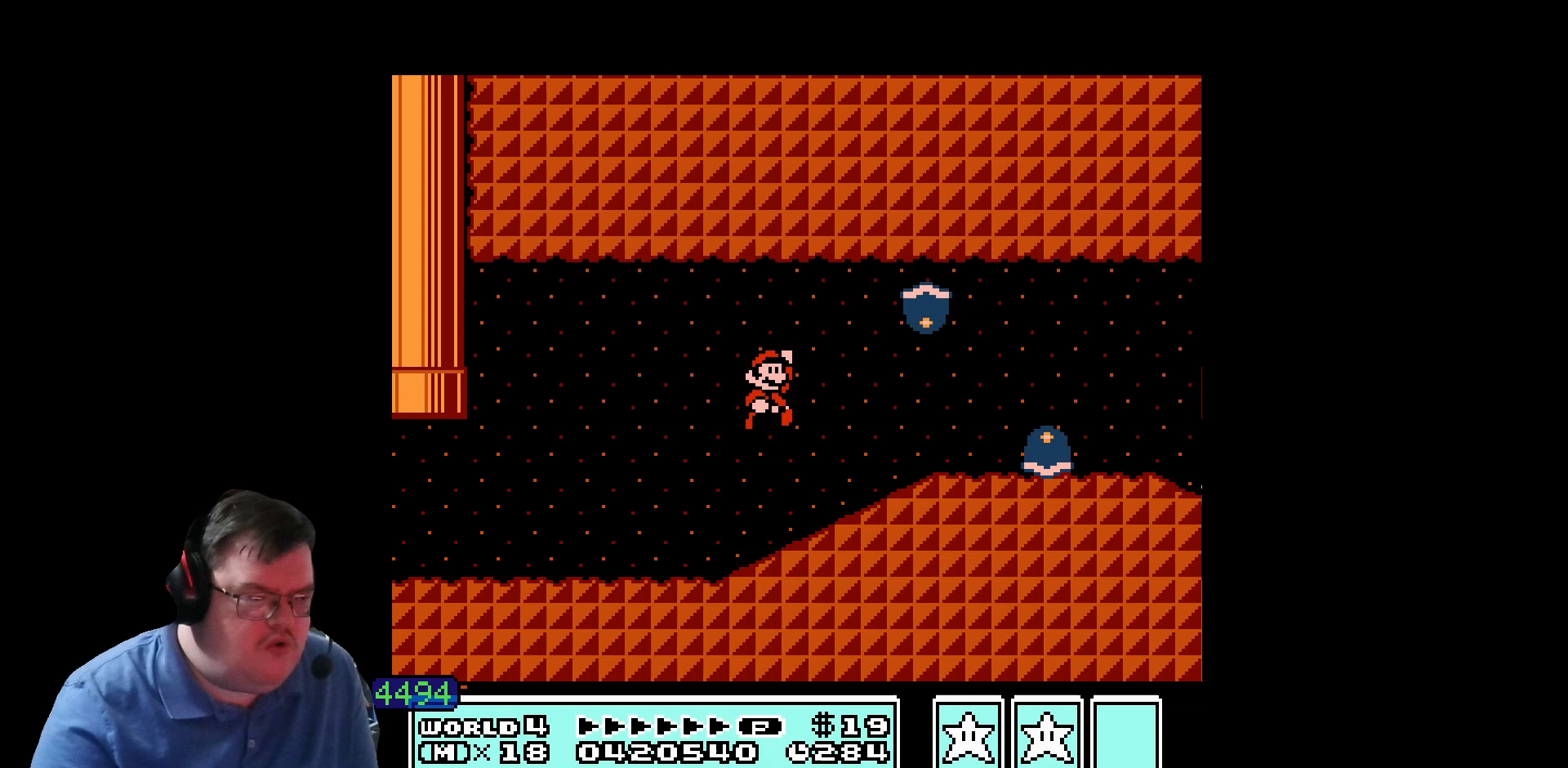
{"buttons": ["DPAD_LEFT"], "events": [[200, "DPAD_LEFT", "down"]]}
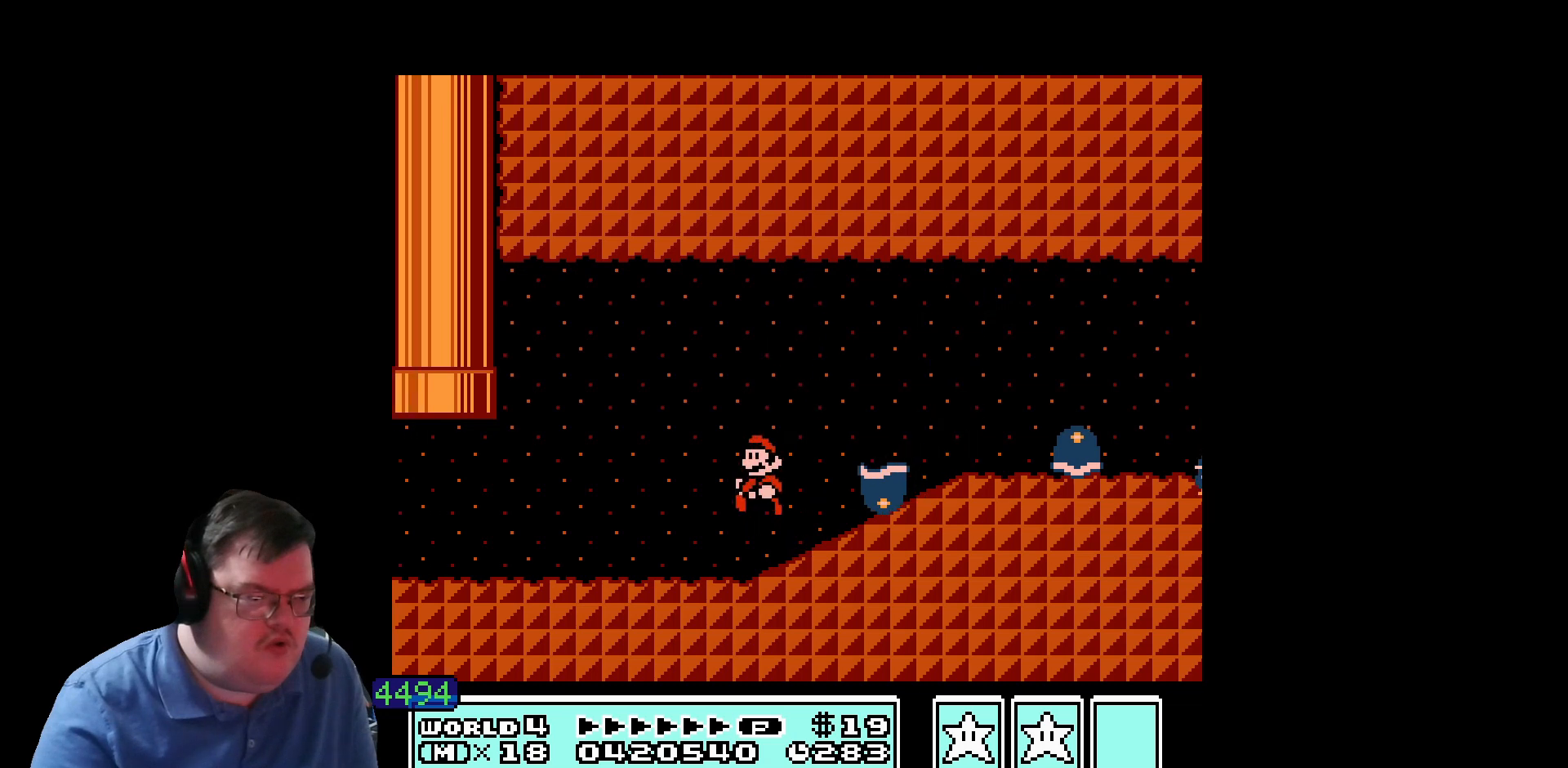
{"buttons": [], "events": [[80, "DPAD_LEFT", "up"]]}
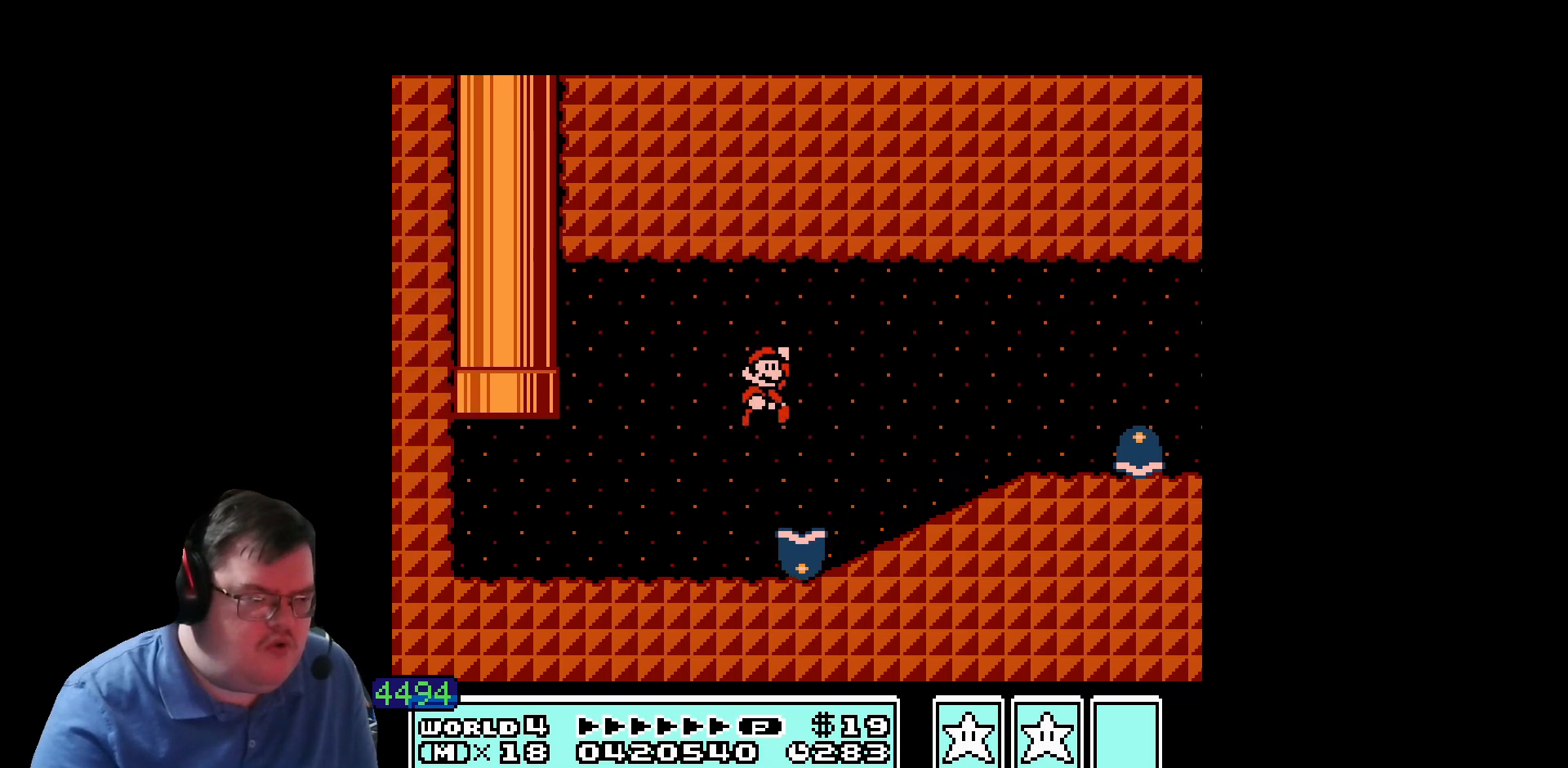
{"buttons": [], "events": []}
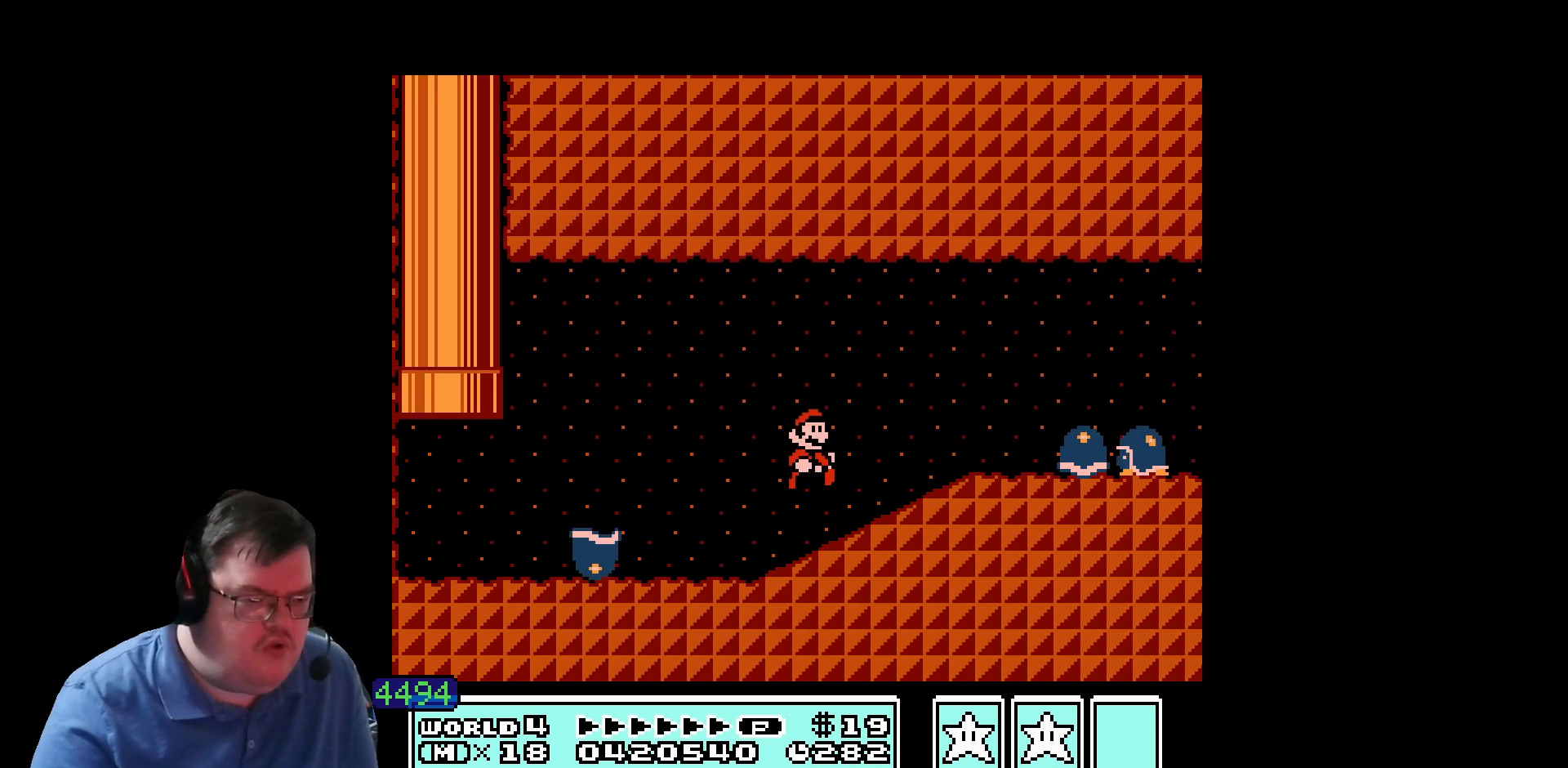
{"buttons": [], "events": []}
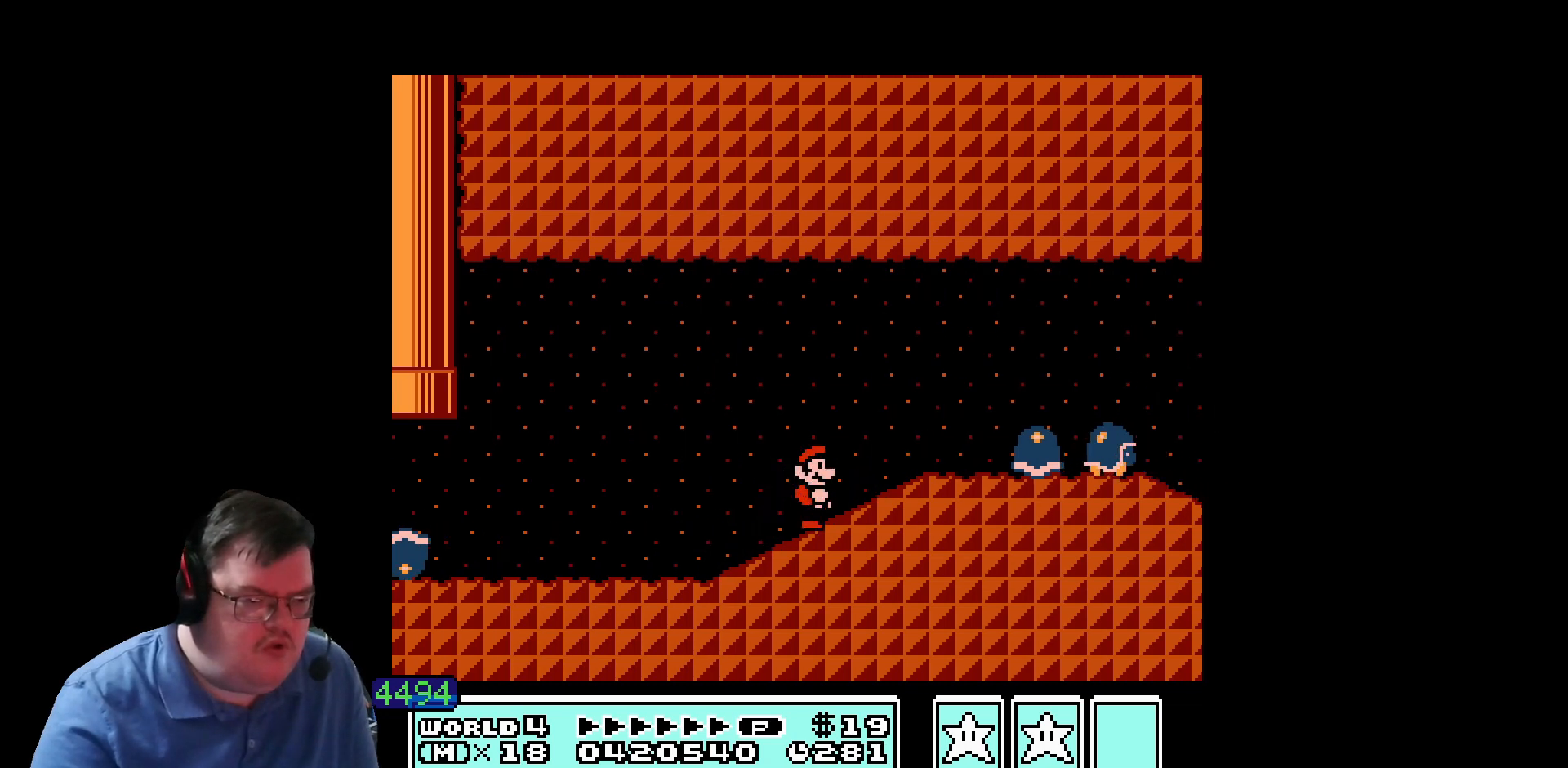
{"buttons": [], "events": []}
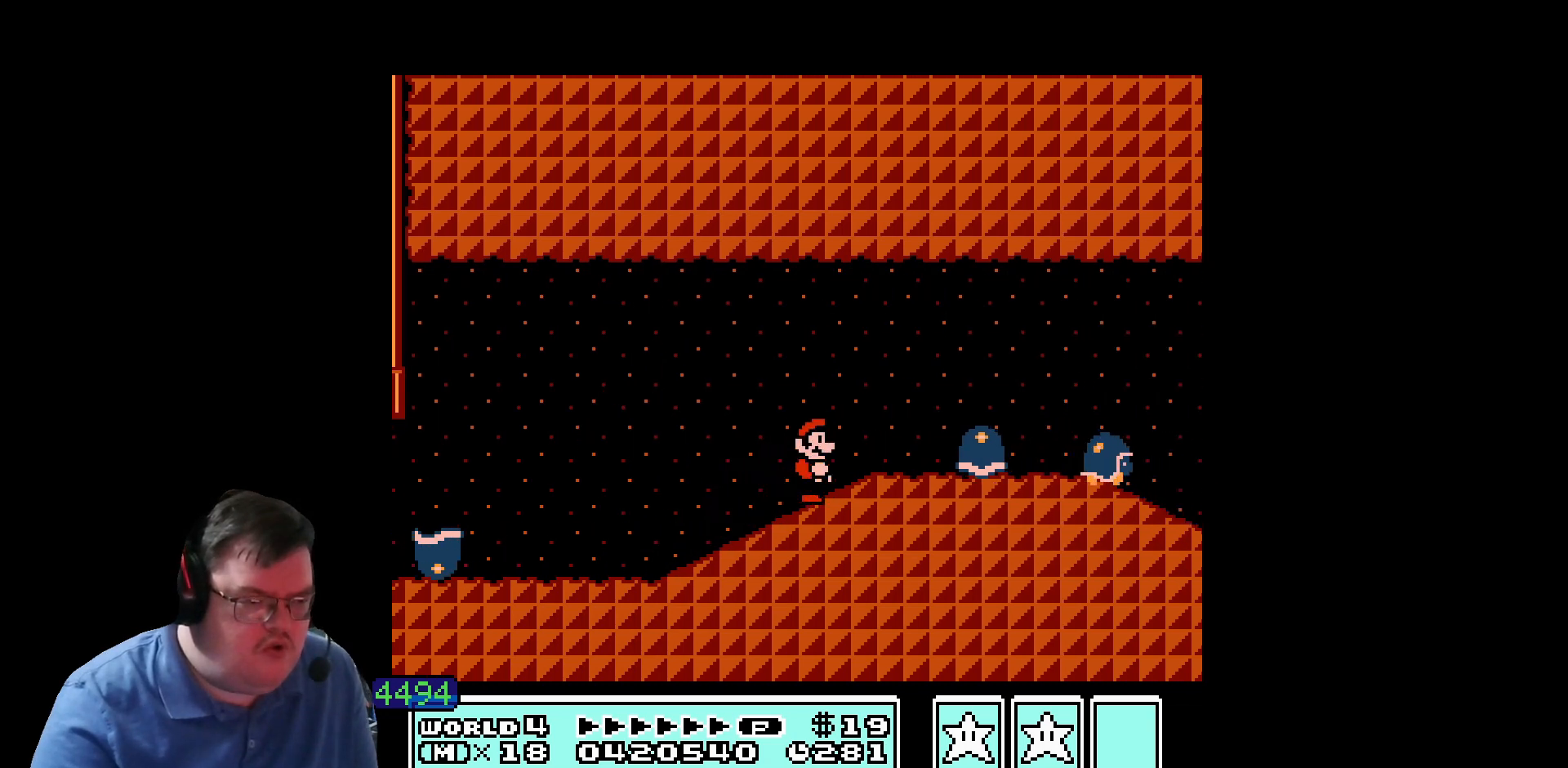
{"buttons": [], "events": []}
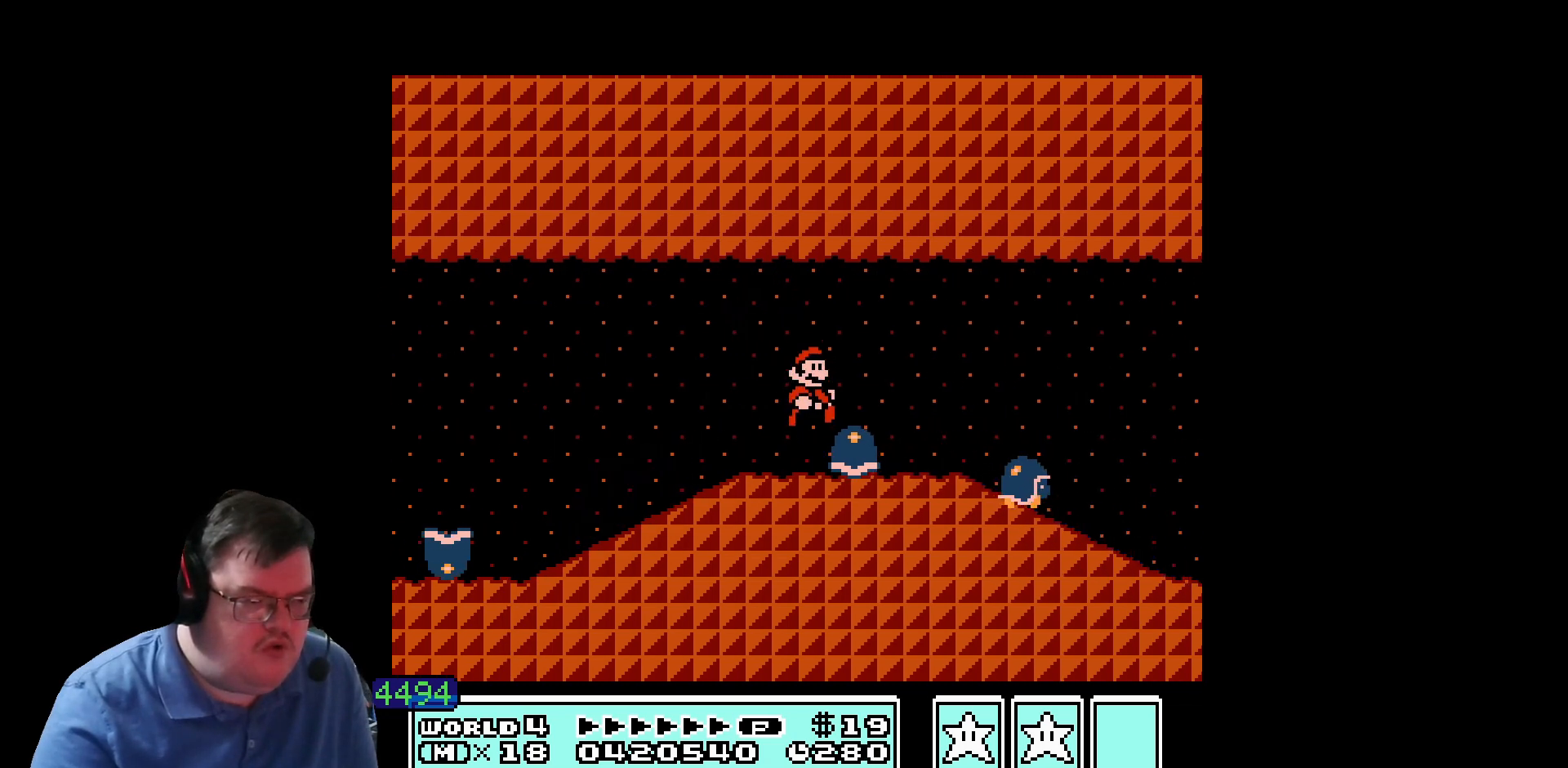
{"buttons": [], "events": []}
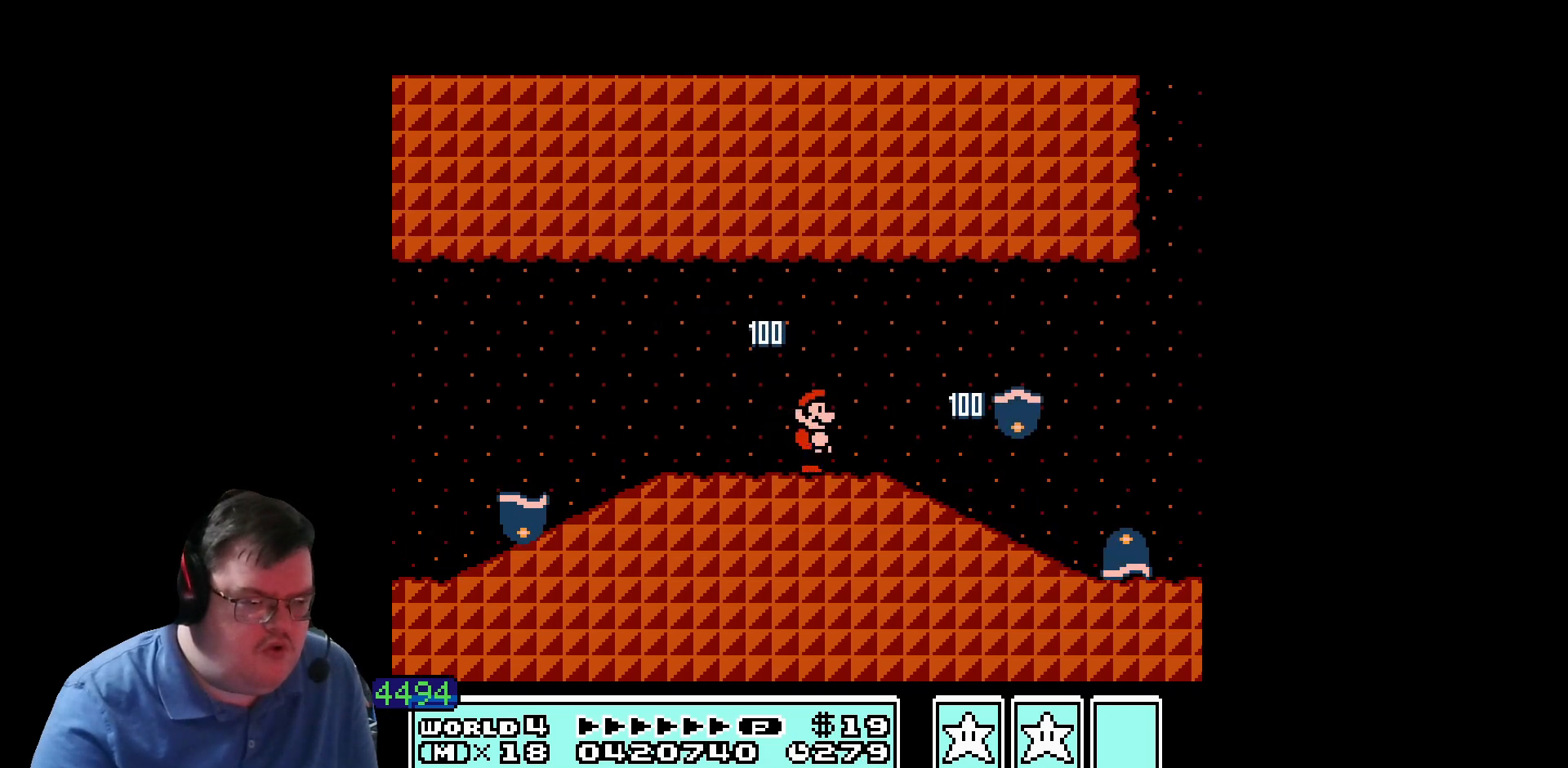
{"buttons": [], "events": []}
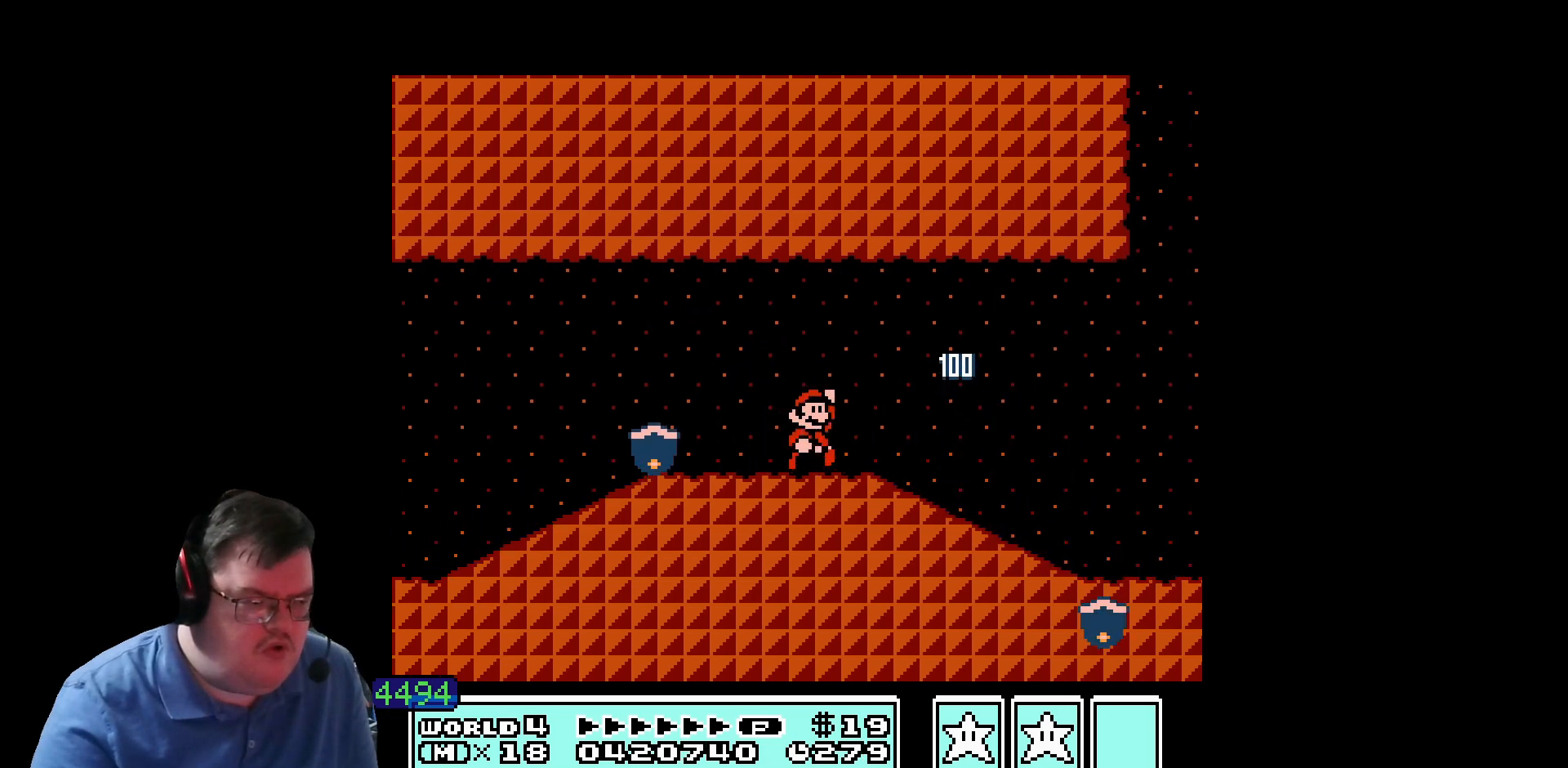
{"buttons": [], "events": [[40, "DPAD_LEFT", "down"], [160, "DPAD_LEFT", "up"]]}
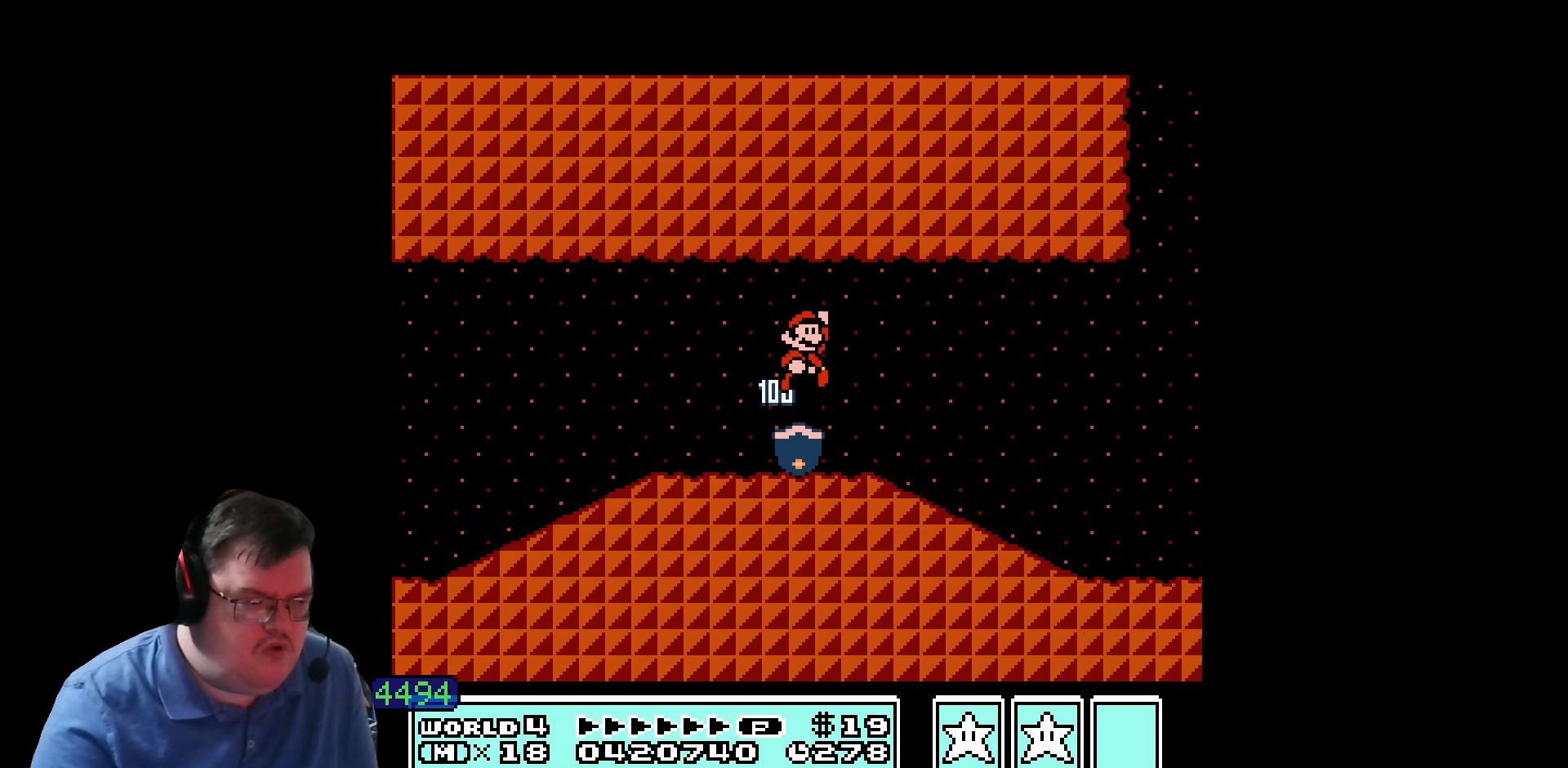
{"buttons": [], "events": []}
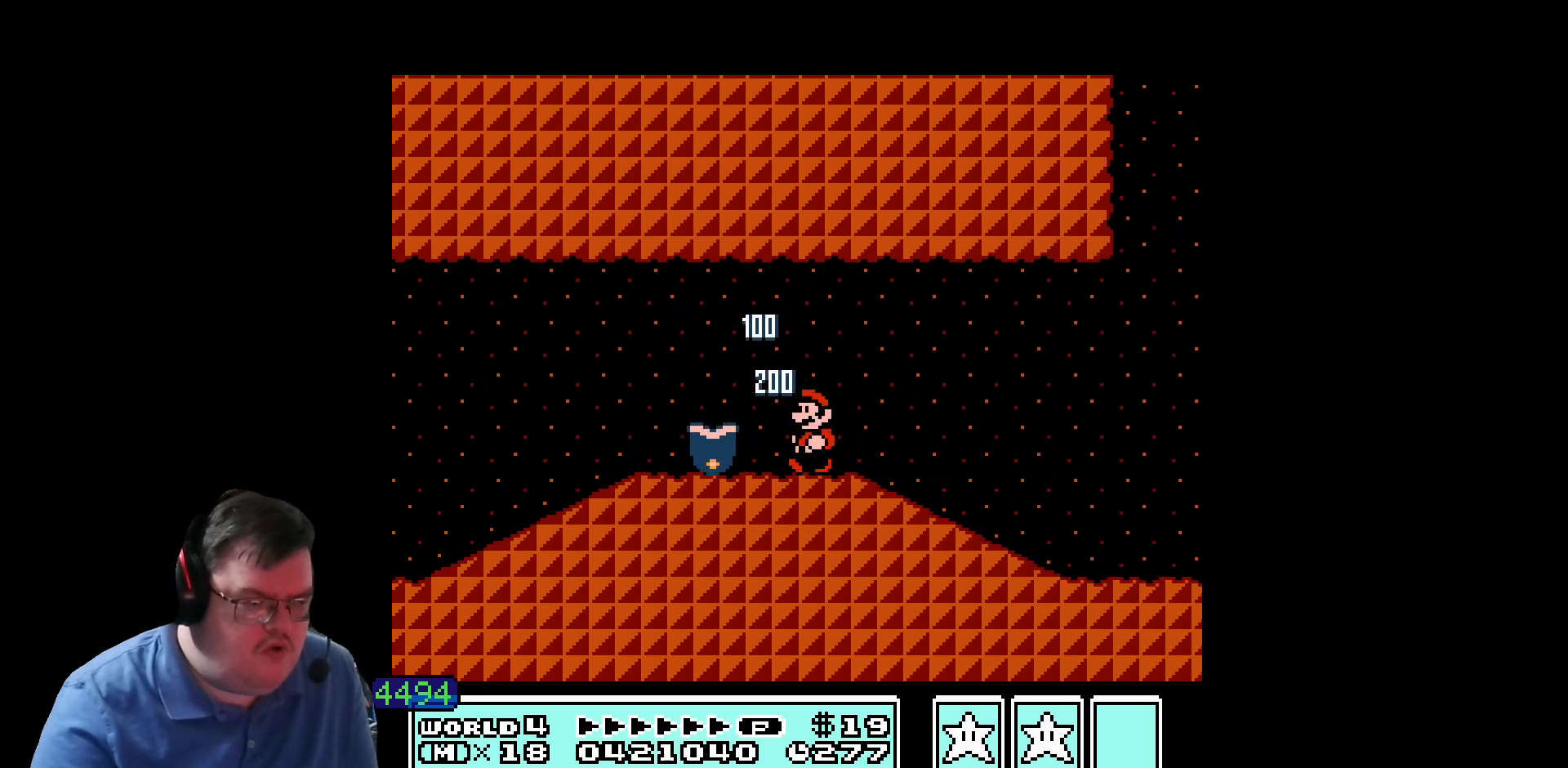
{"buttons": [], "events": []}
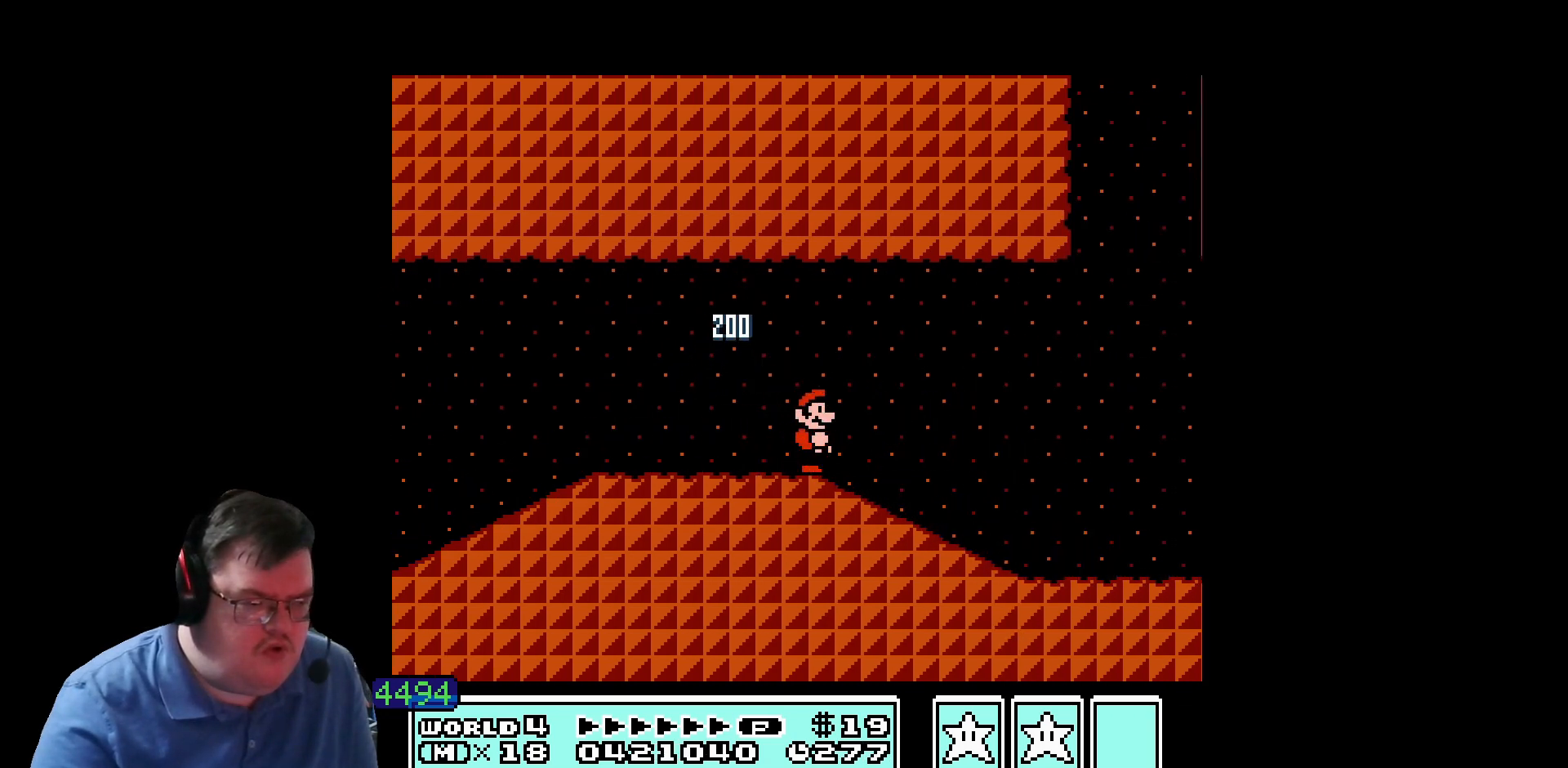
{"buttons": ["DPAD_LEFT"], "events": [[400, "DPAD_LEFT", "down"]]}
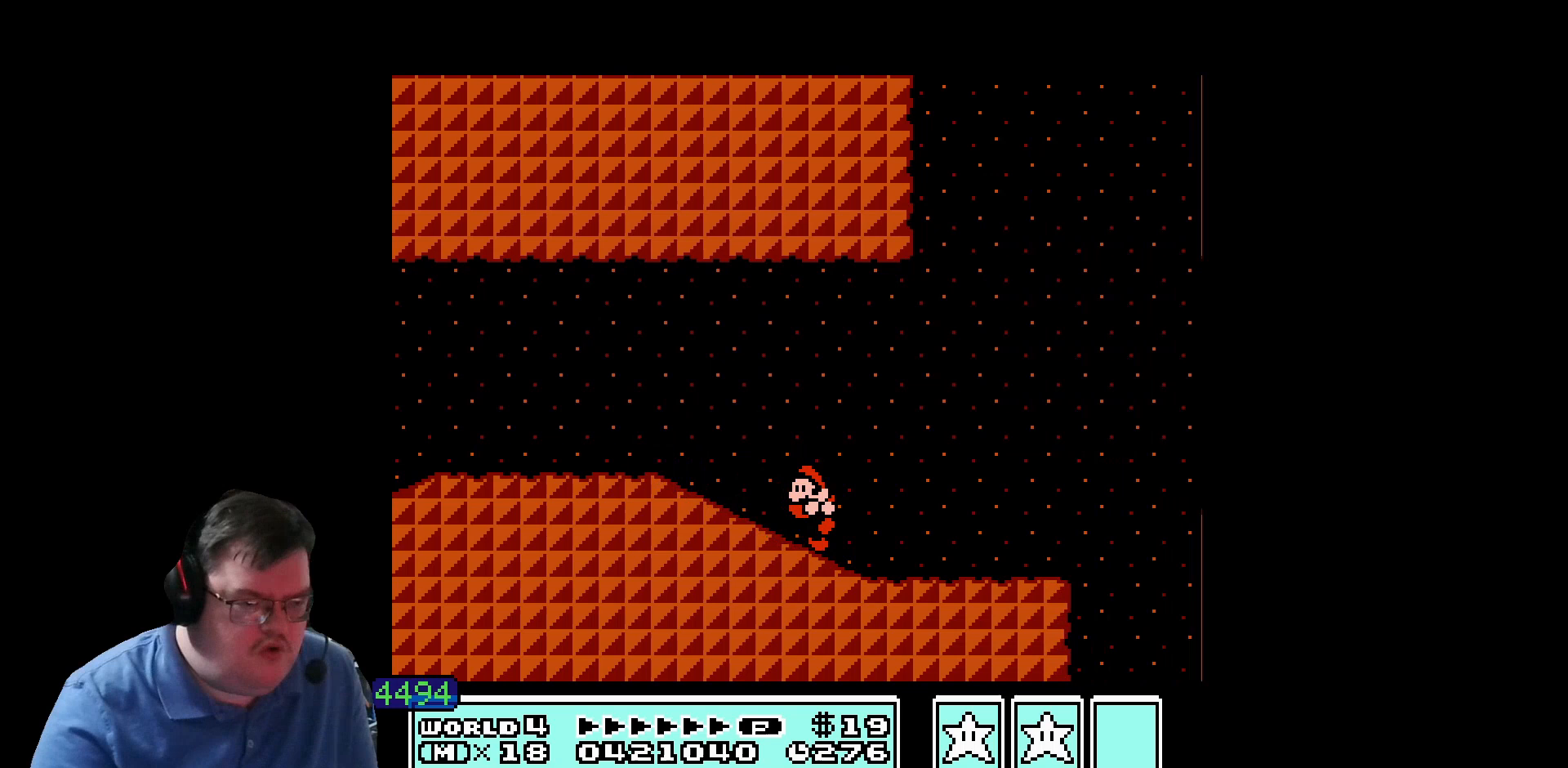
{"buttons": [], "events": [[120, "DPAD_LEFT", "up"]]}
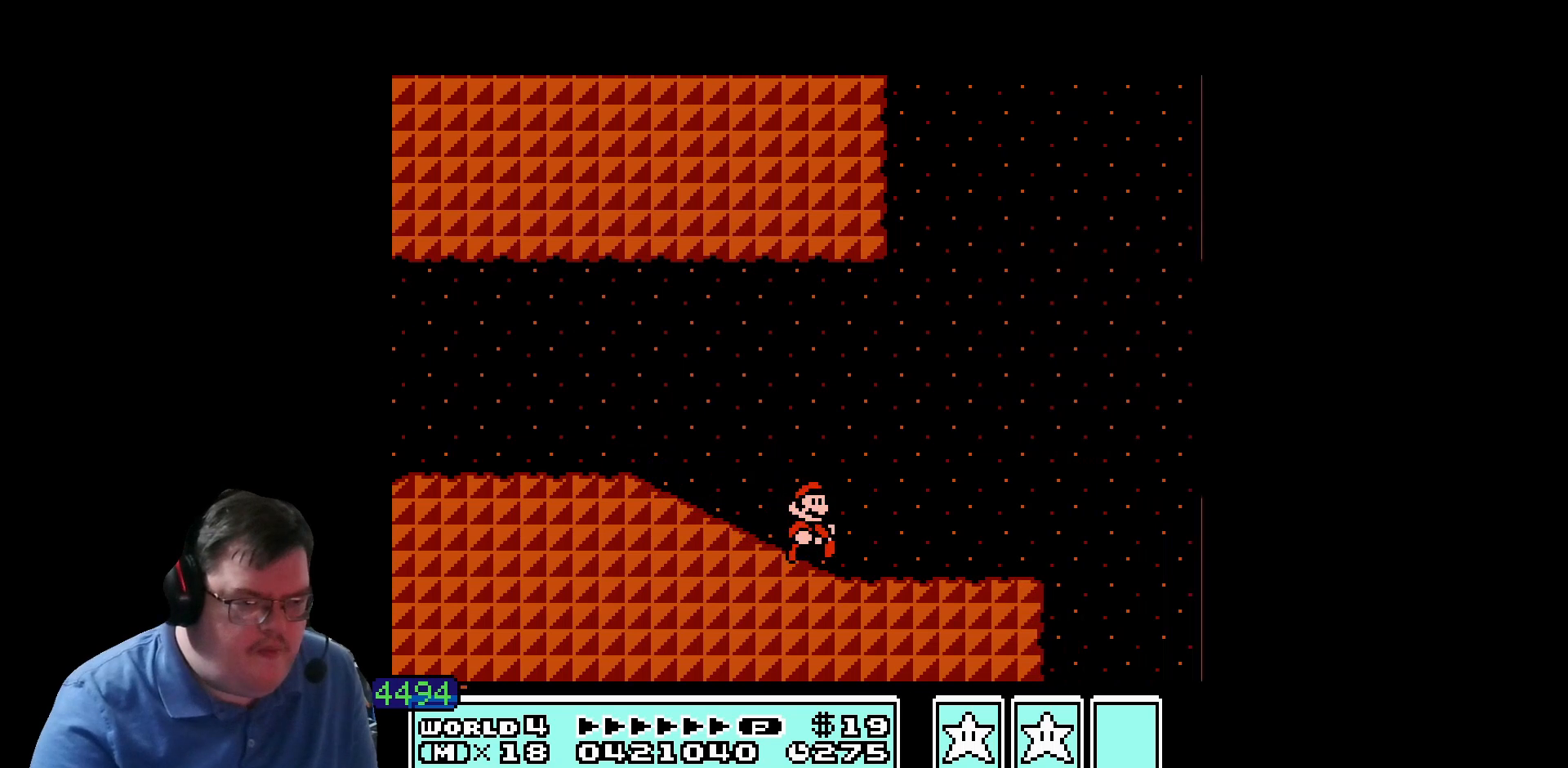
{"buttons": ["DPAD_LEFT"], "events": [[280, "DPAD_LEFT", "down"]]}